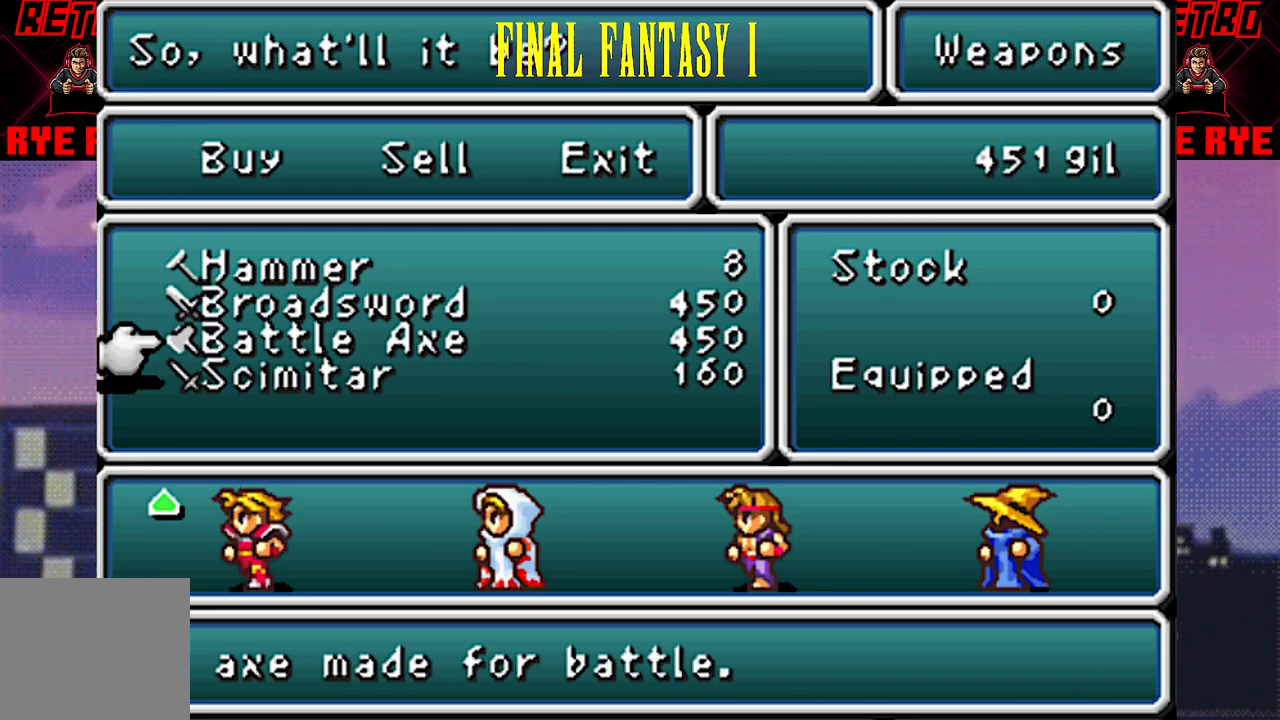
Gameplay with a controller (PlayStation layout); each line is a JSON object with the inputs held at the frame after it. "events" lists button and stick changes between this image and that frame as [ms after this image, input, new state], when the widget could be followed in between. Not read: L3 R3 left_stick right_stick.
{"buttons": [], "events": []}
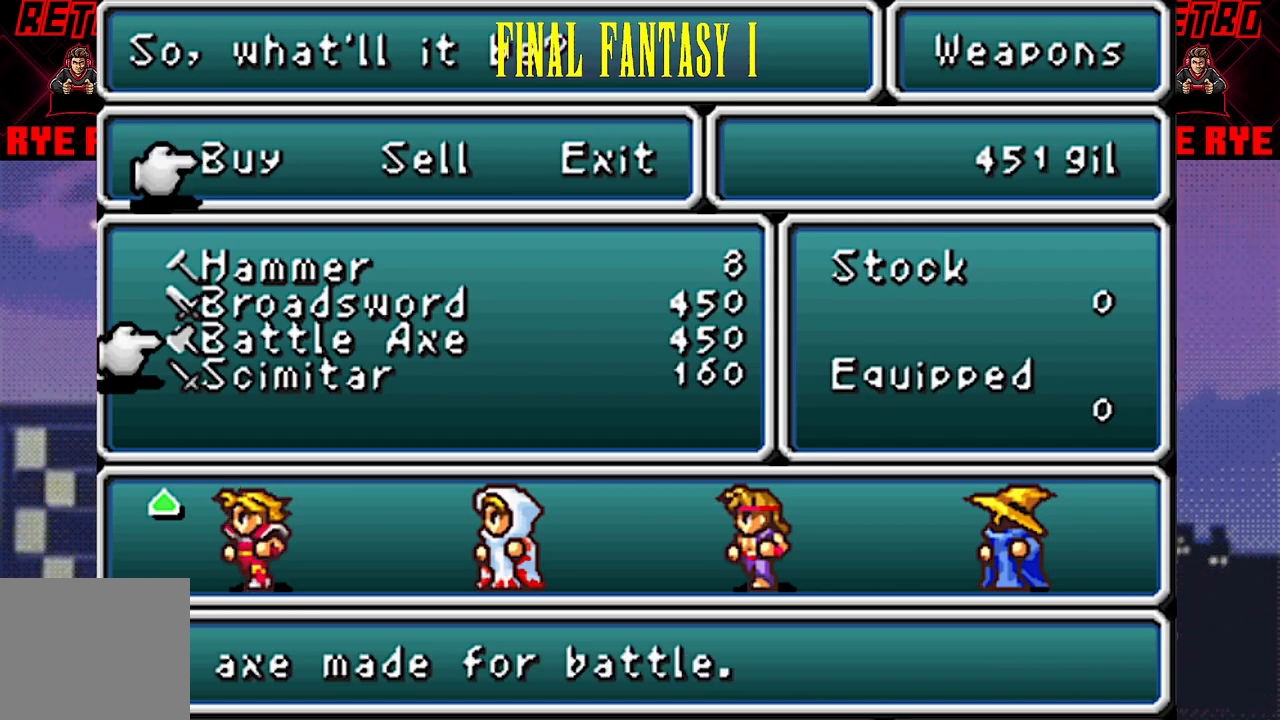
{"buttons": [], "events": []}
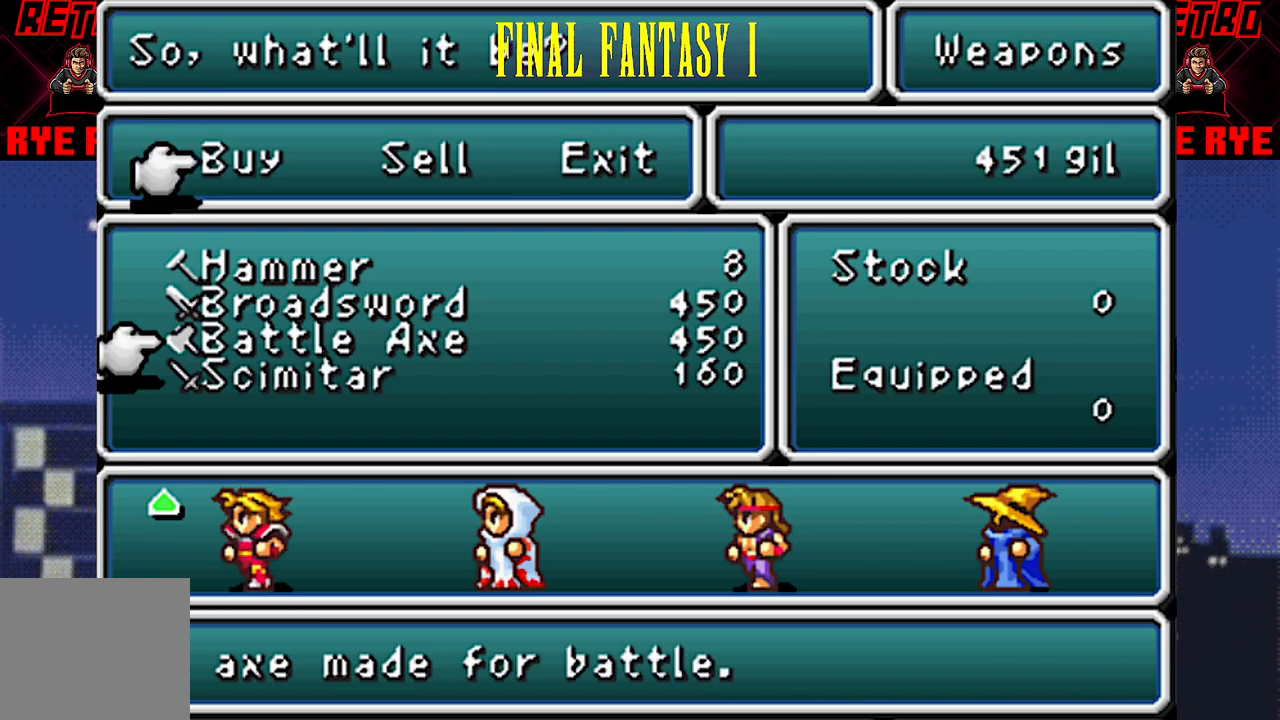
{"buttons": [], "events": []}
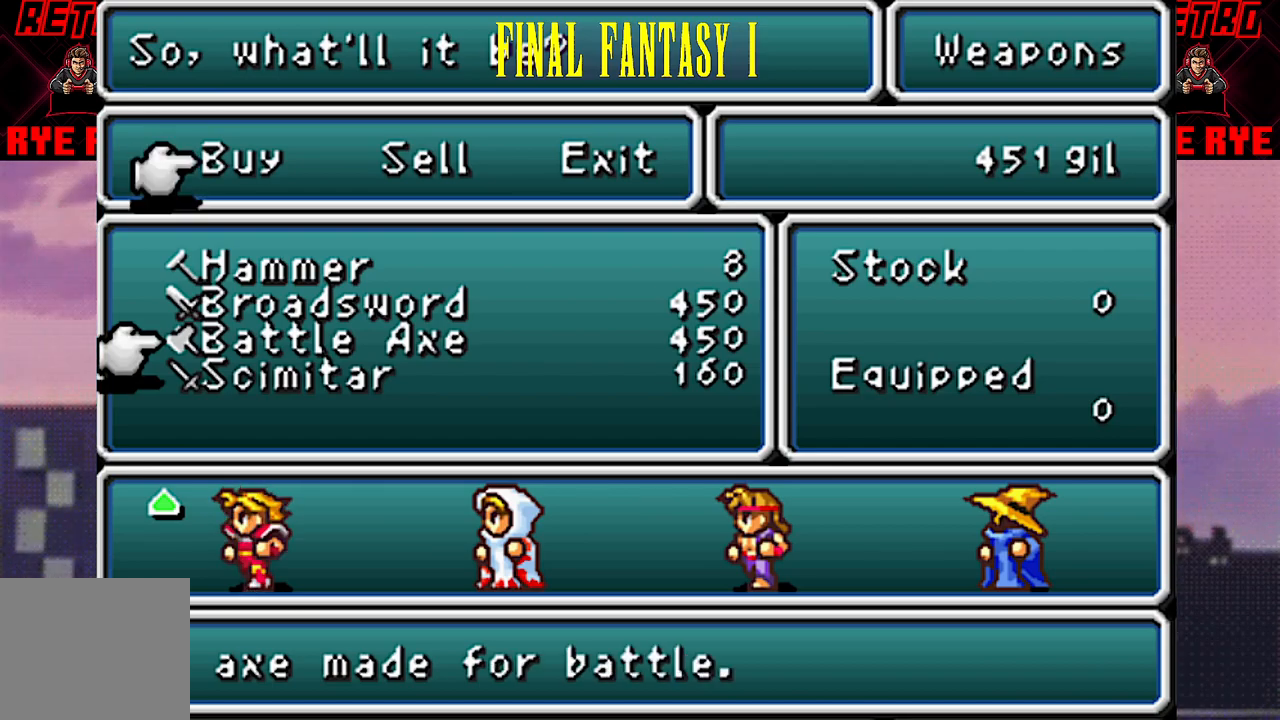
{"buttons": [], "events": [[133, "DPAD_DOWN", "down"], [200, "DPAD_DOWN", "up"]]}
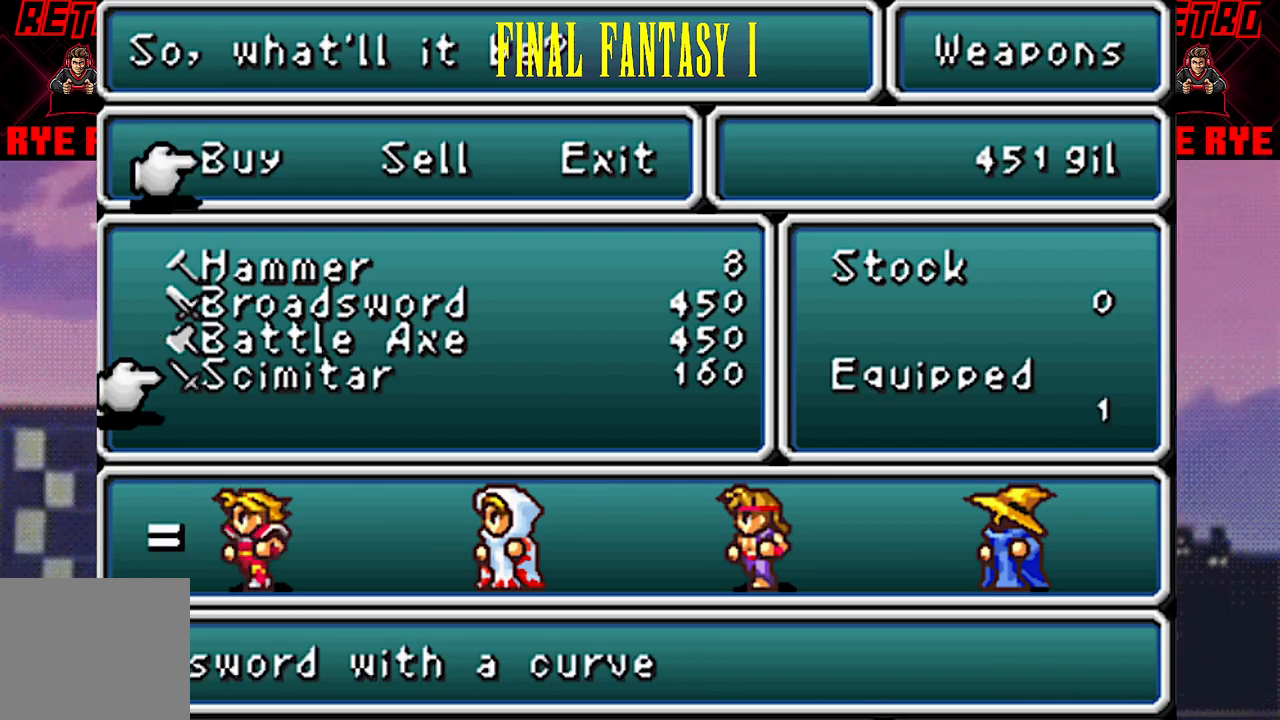
{"buttons": [], "events": [[217, "DPAD_UP", "down"], [300, "DPAD_UP", "up"]]}
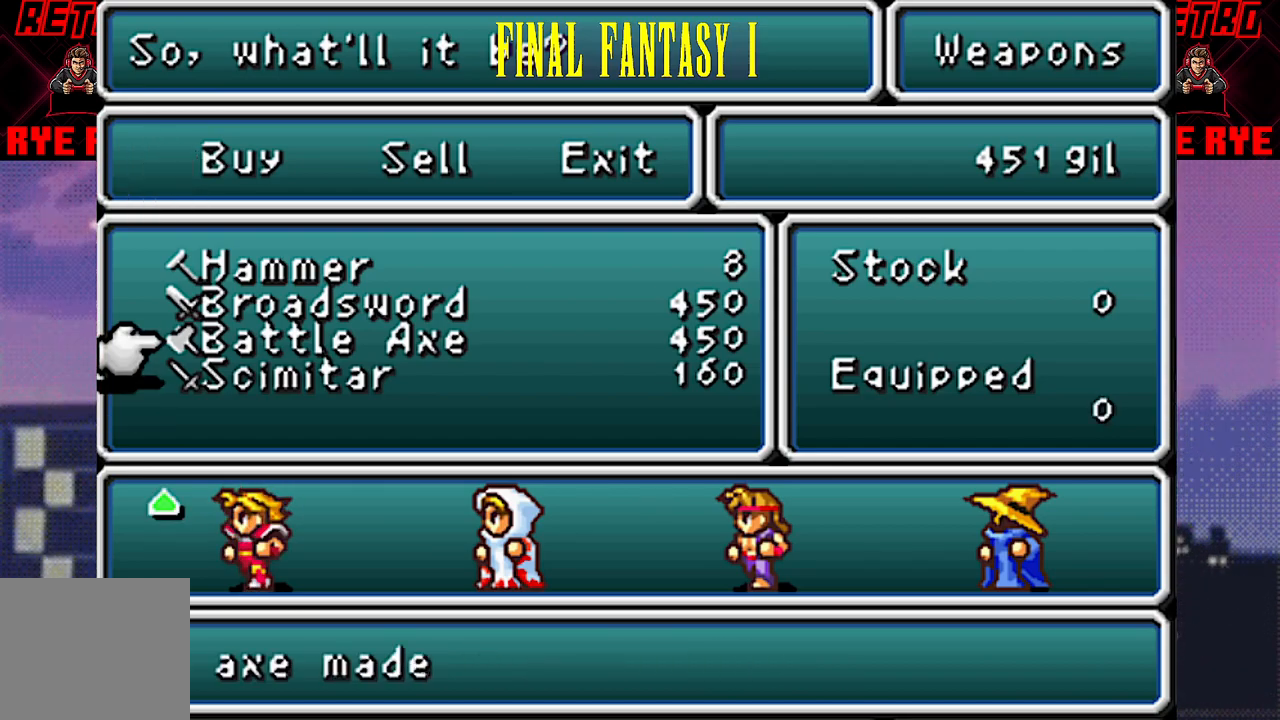
{"buttons": [], "events": []}
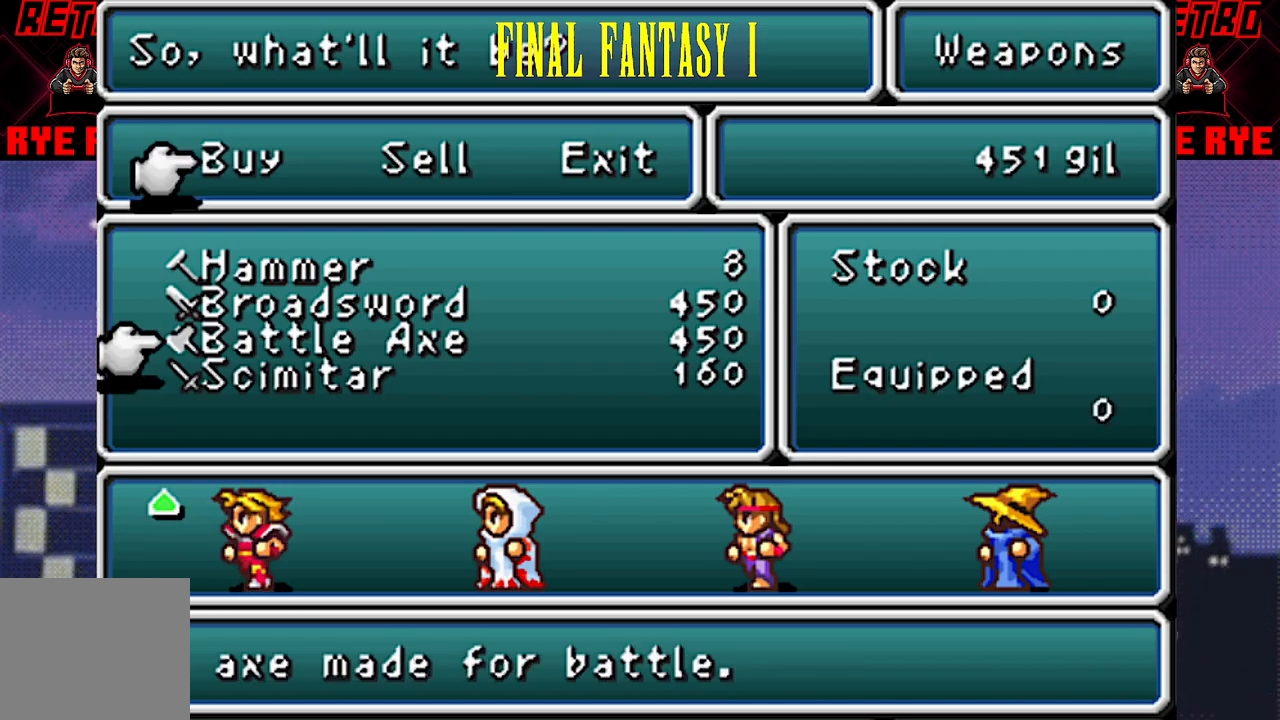
{"buttons": [], "events": []}
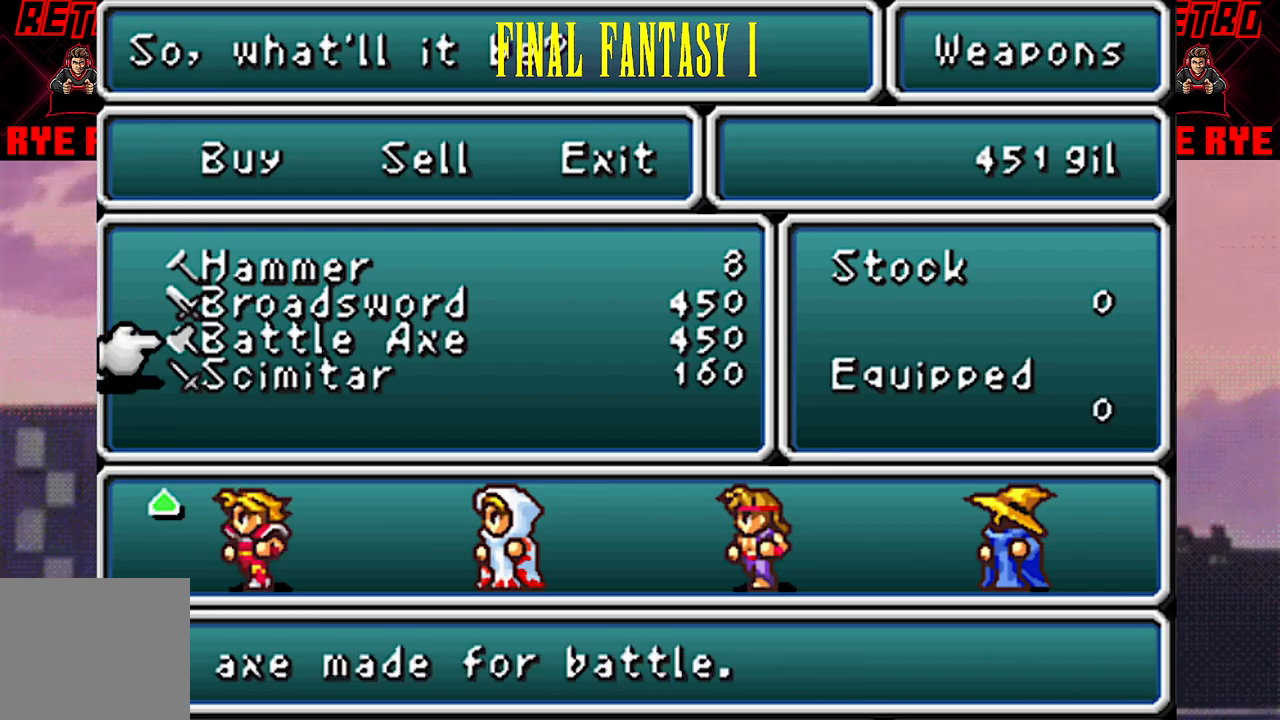
{"buttons": [], "events": []}
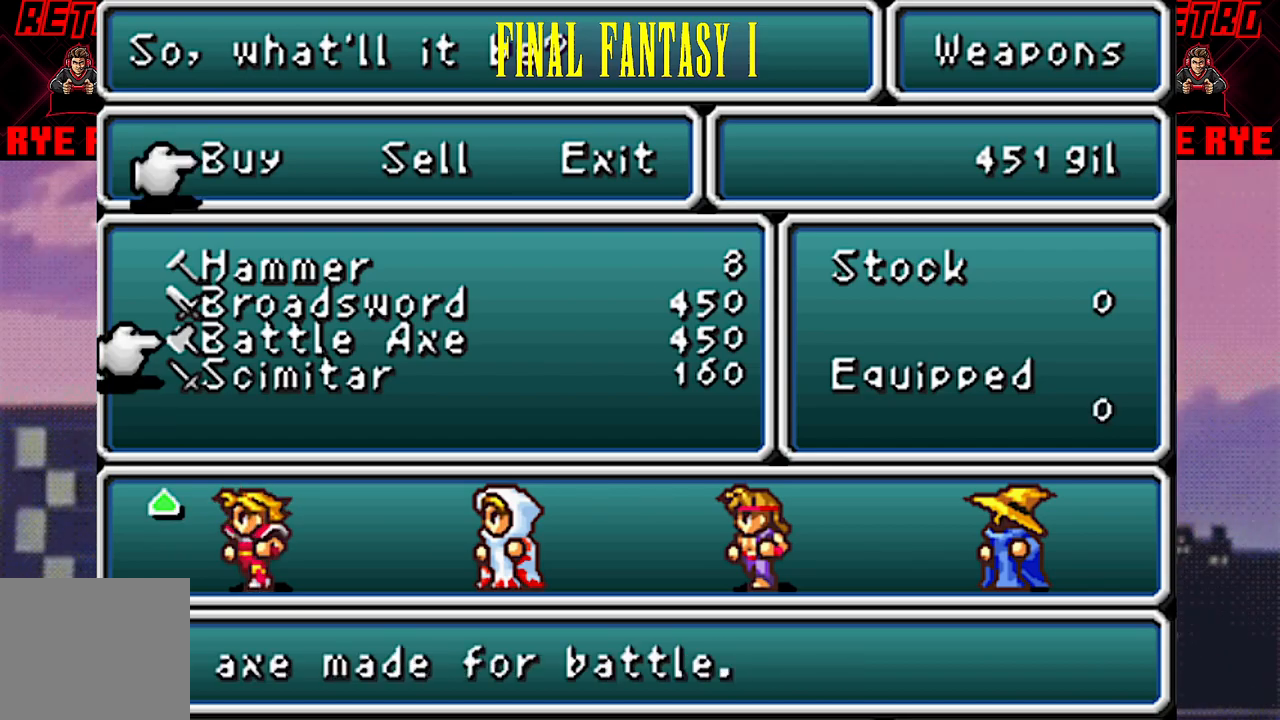
{"buttons": [], "events": [[383, "DPAD_UP", "down"], [450, "DPAD_UP", "up"]]}
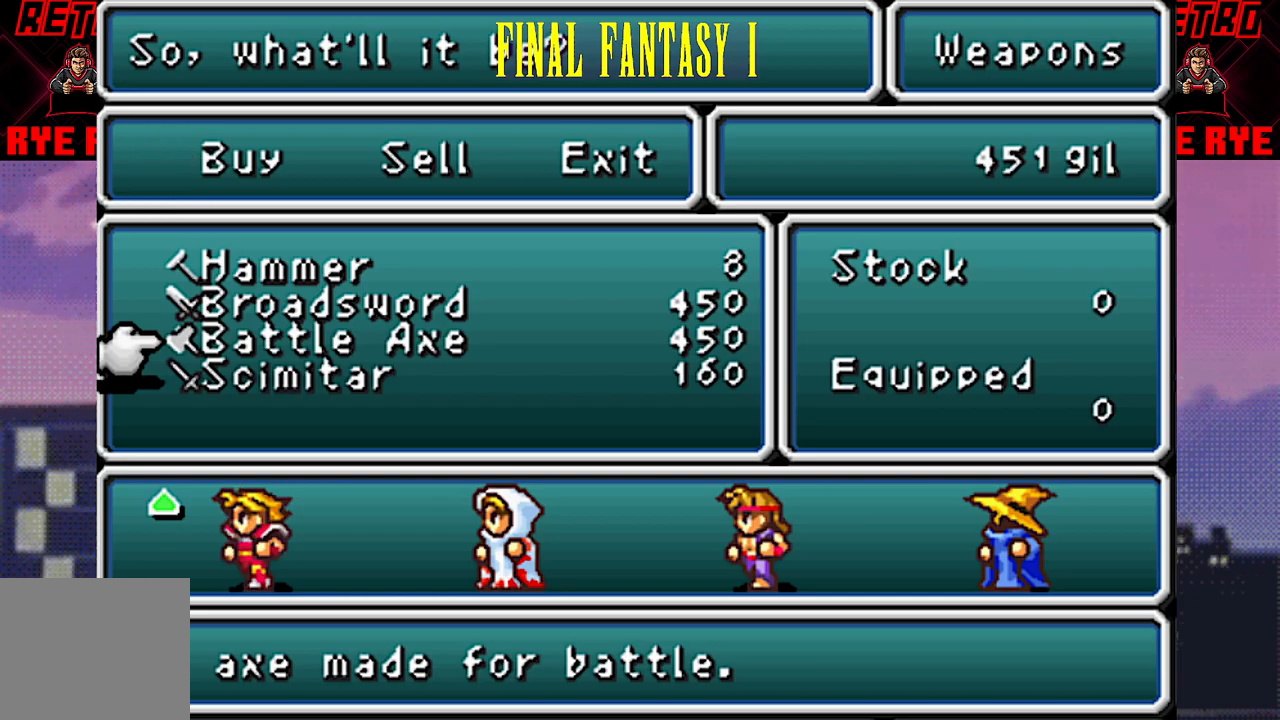
{"buttons": [], "events": [[283, "DPAD_UP", "down"], [417, "DPAD_UP", "up"]]}
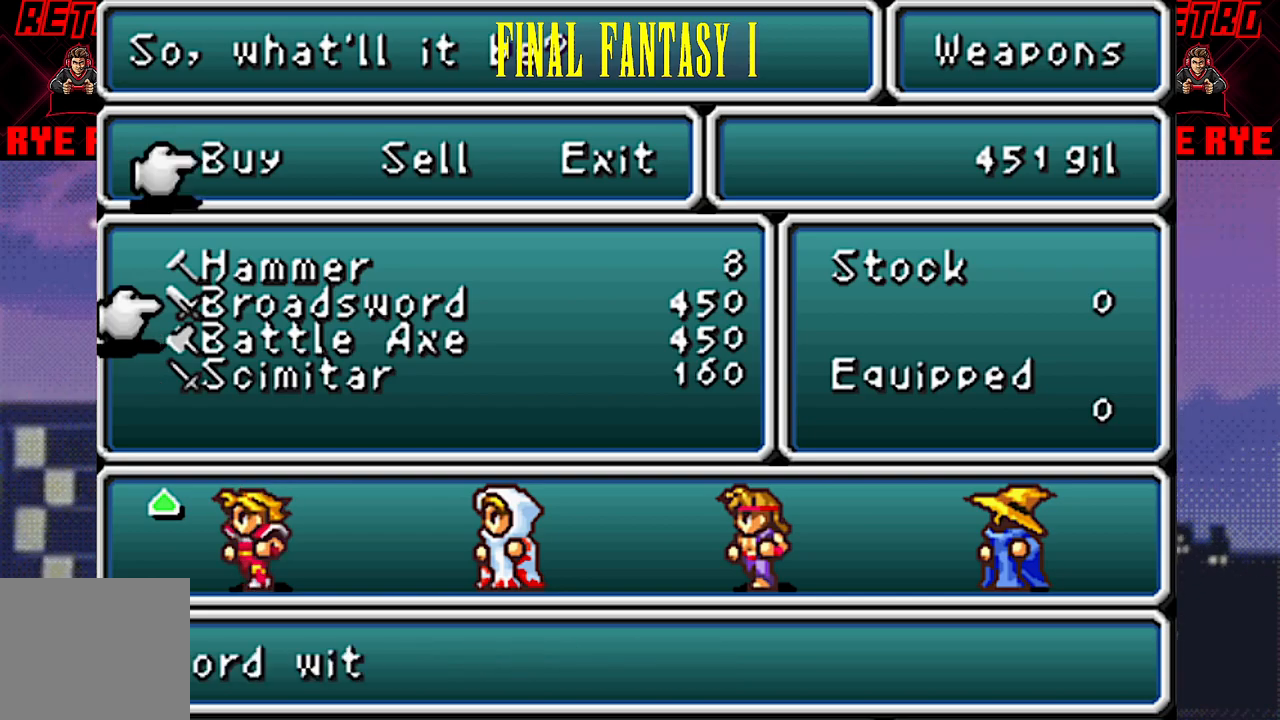
{"buttons": [], "events": []}
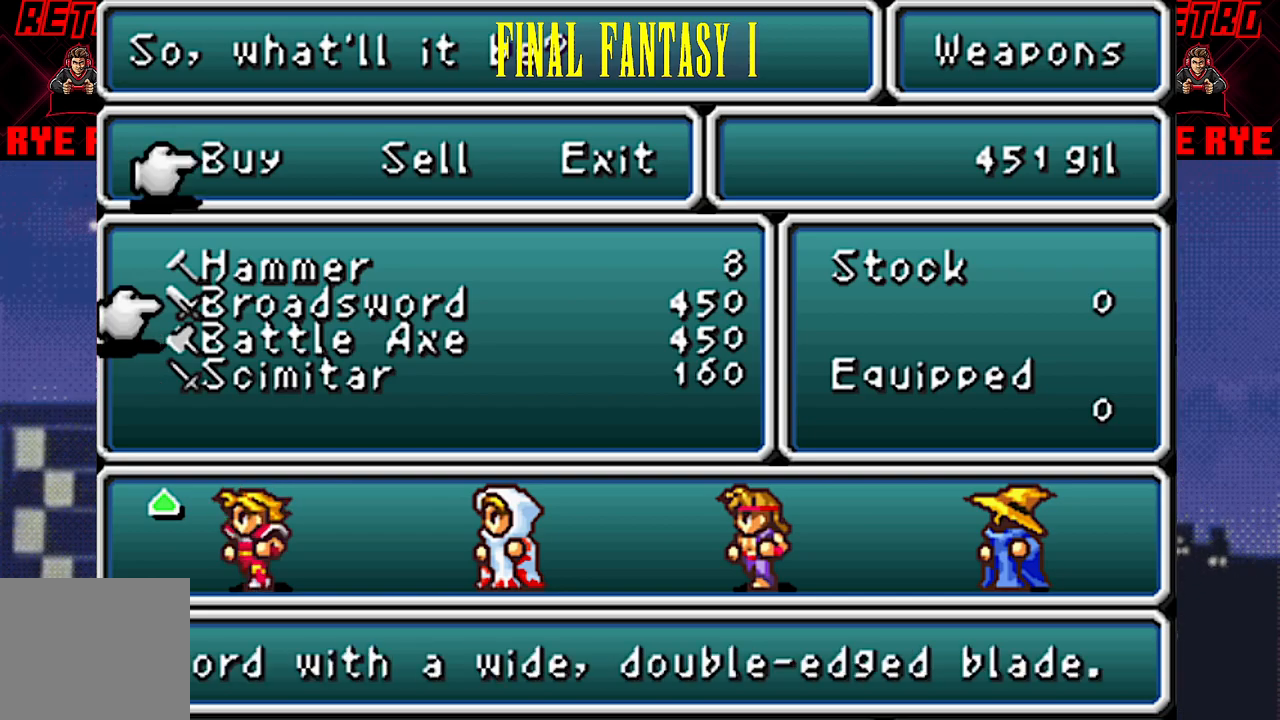
{"buttons": [], "events": []}
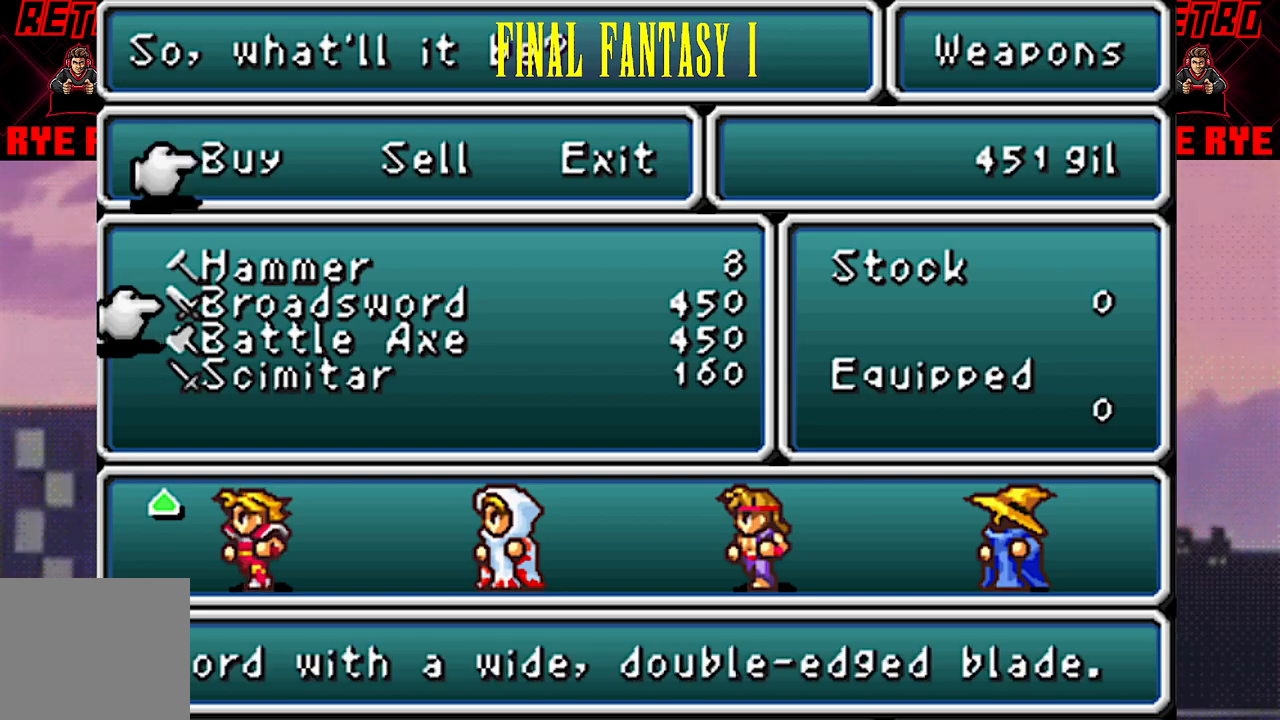
{"buttons": [], "events": []}
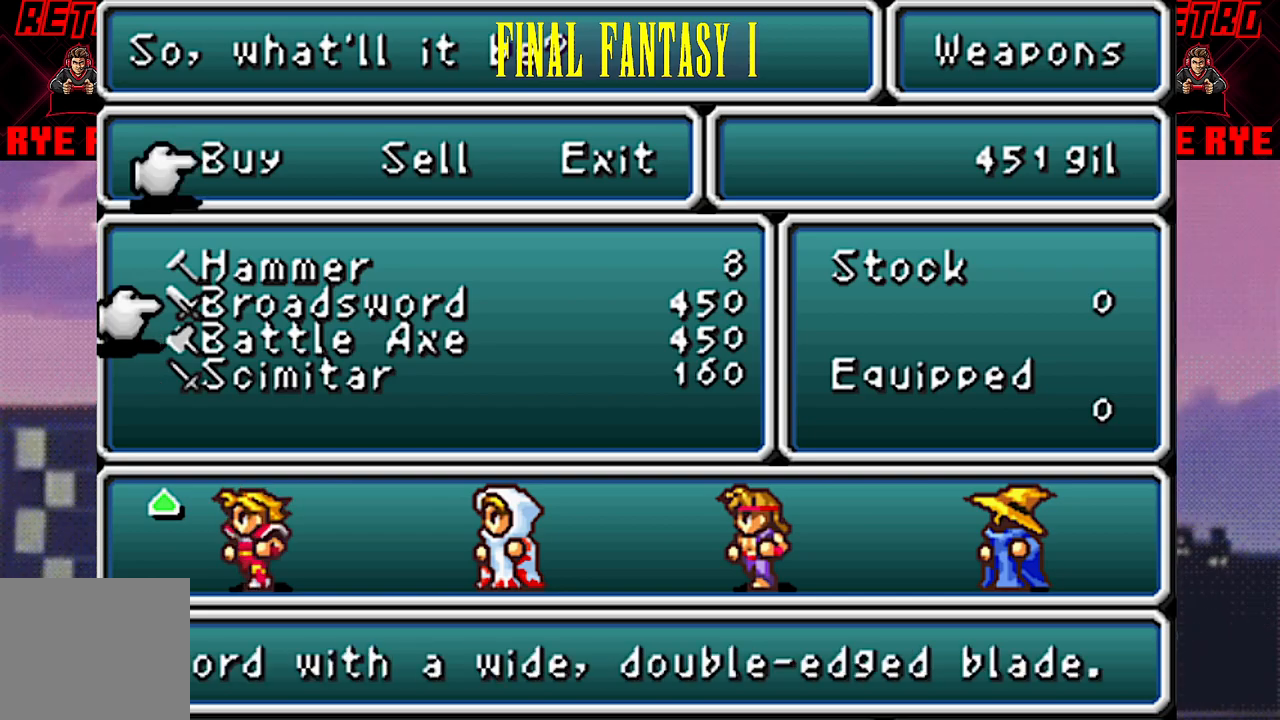
{"buttons": [], "events": [[17, "CIRCLE", "down"], [100, "CIRCLE", "up"]]}
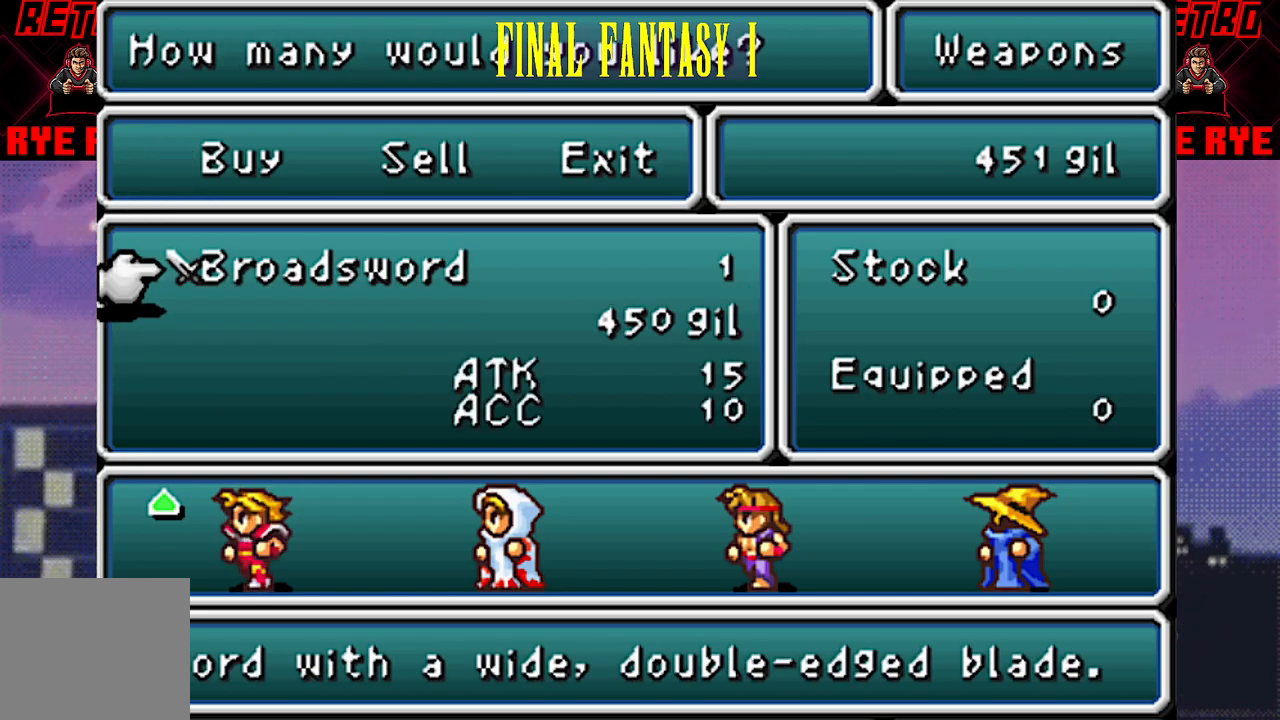
{"buttons": [], "events": []}
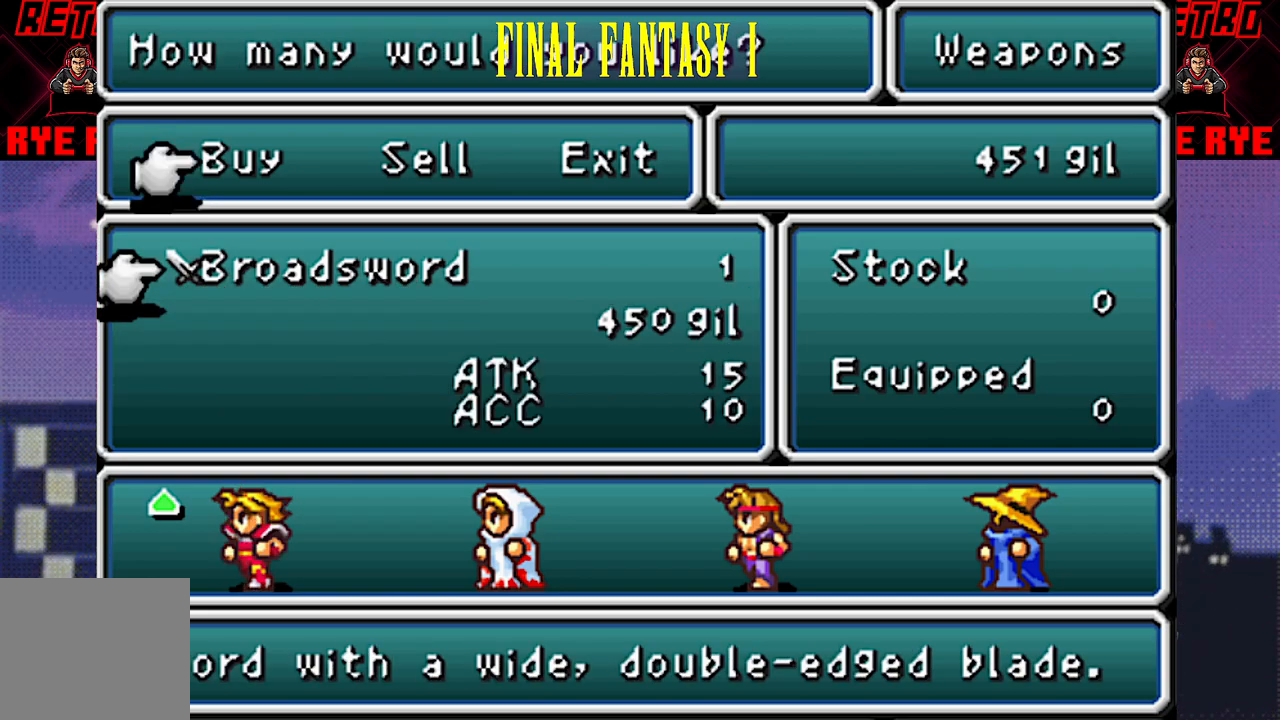
{"buttons": [], "events": []}
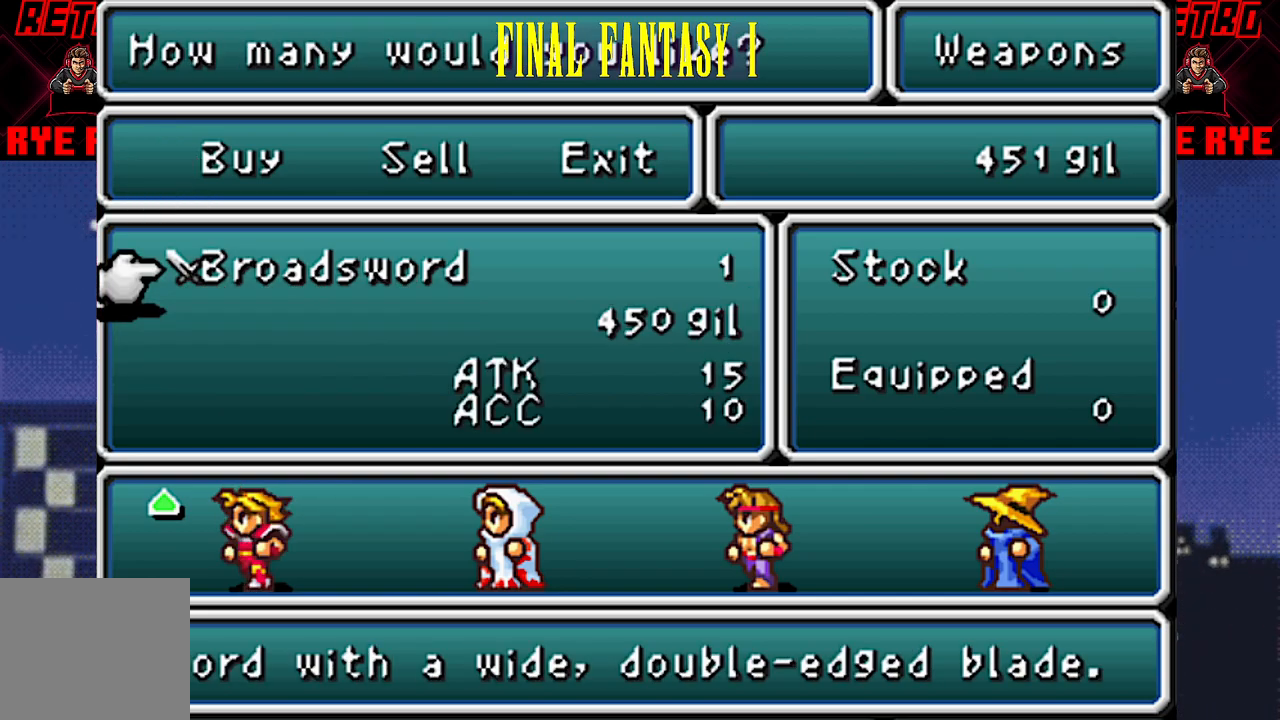
{"buttons": [], "events": []}
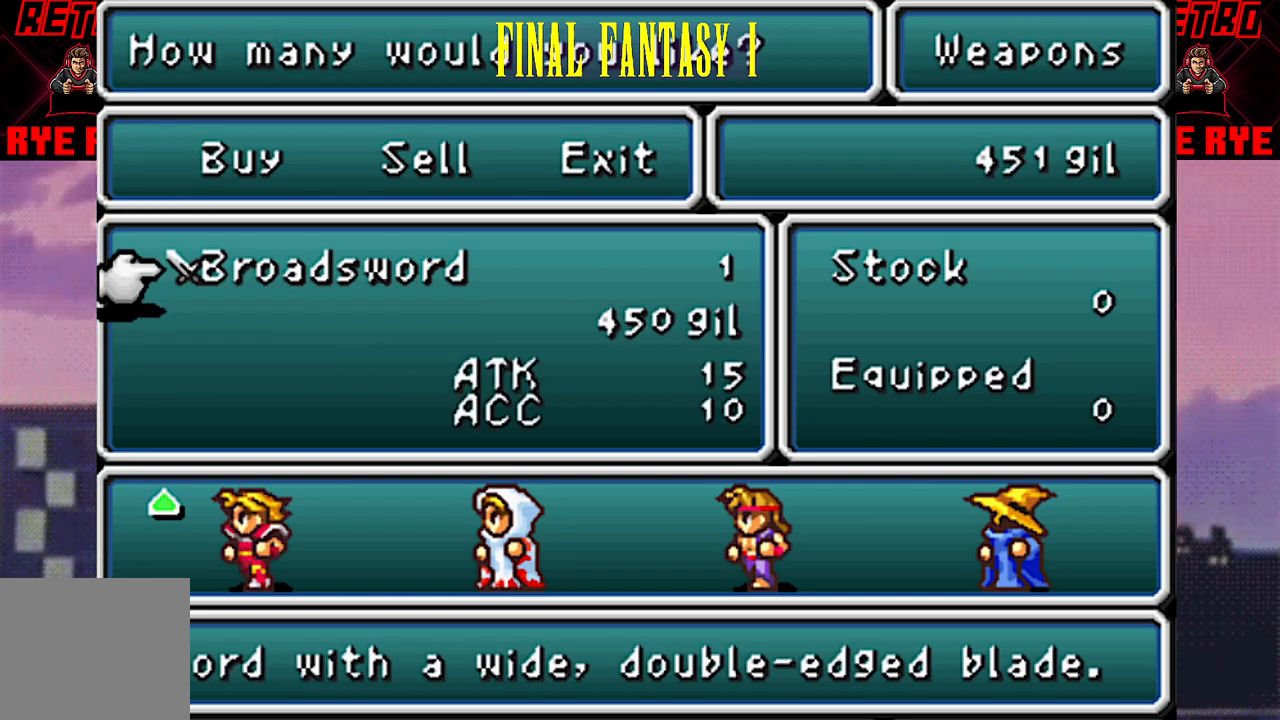
{"buttons": [], "events": [[300, "CROSS", "down"], [400, "CROSS", "up"]]}
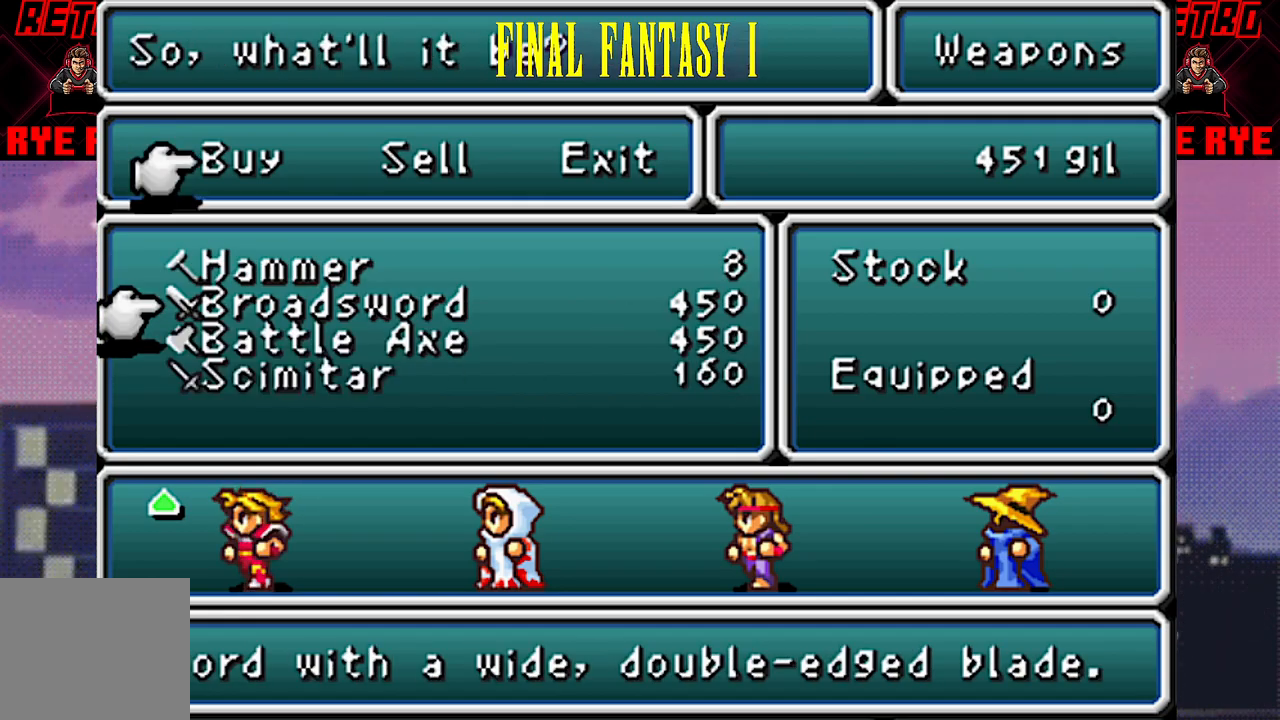
{"buttons": [], "events": [[233, "DPAD_DOWN", "down"], [333, "DPAD_DOWN", "up"]]}
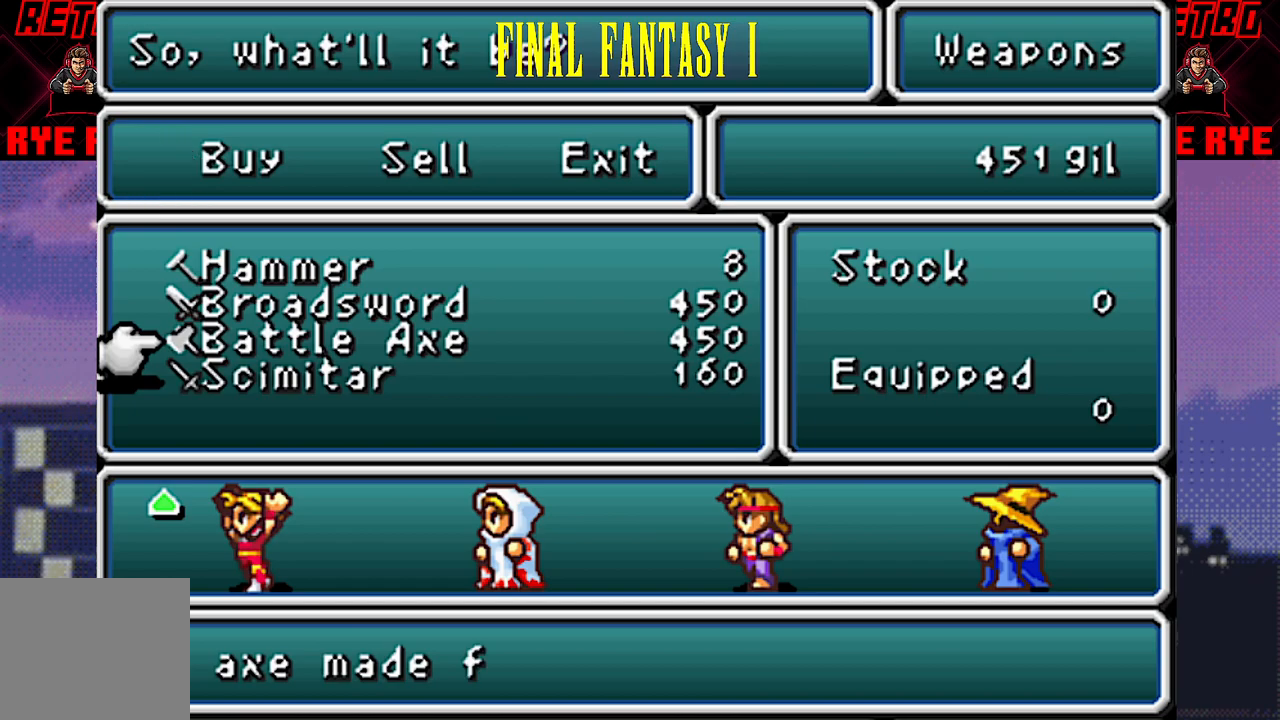
{"buttons": [], "events": [[17, "CIRCLE", "down"], [100, "CIRCLE", "up"]]}
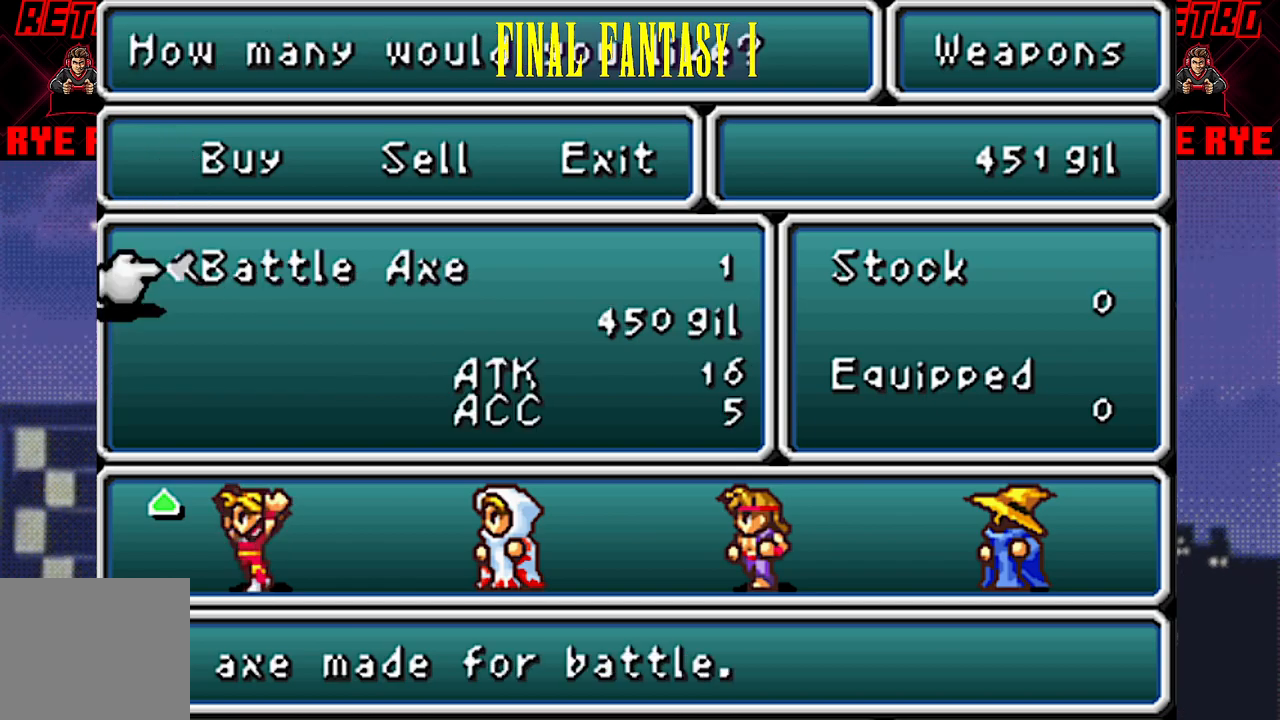
{"buttons": [], "events": []}
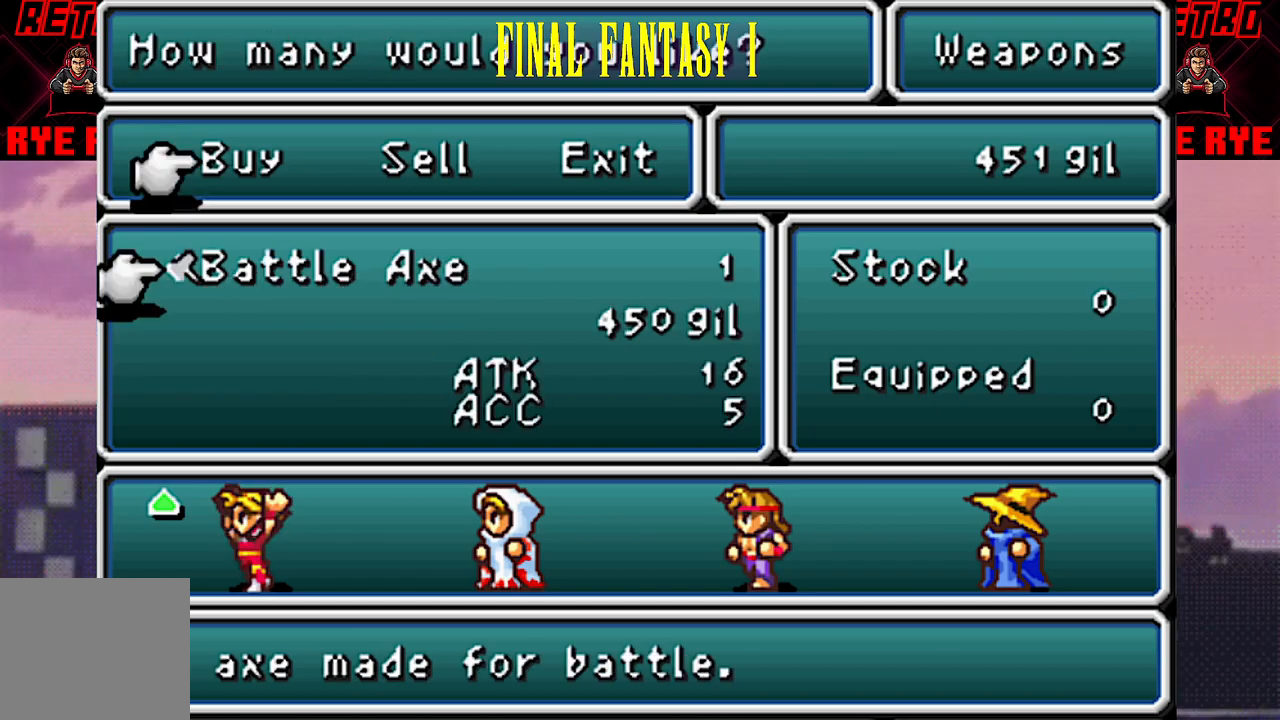
{"buttons": [], "events": [[317, "CROSS", "down"], [433, "CROSS", "up"]]}
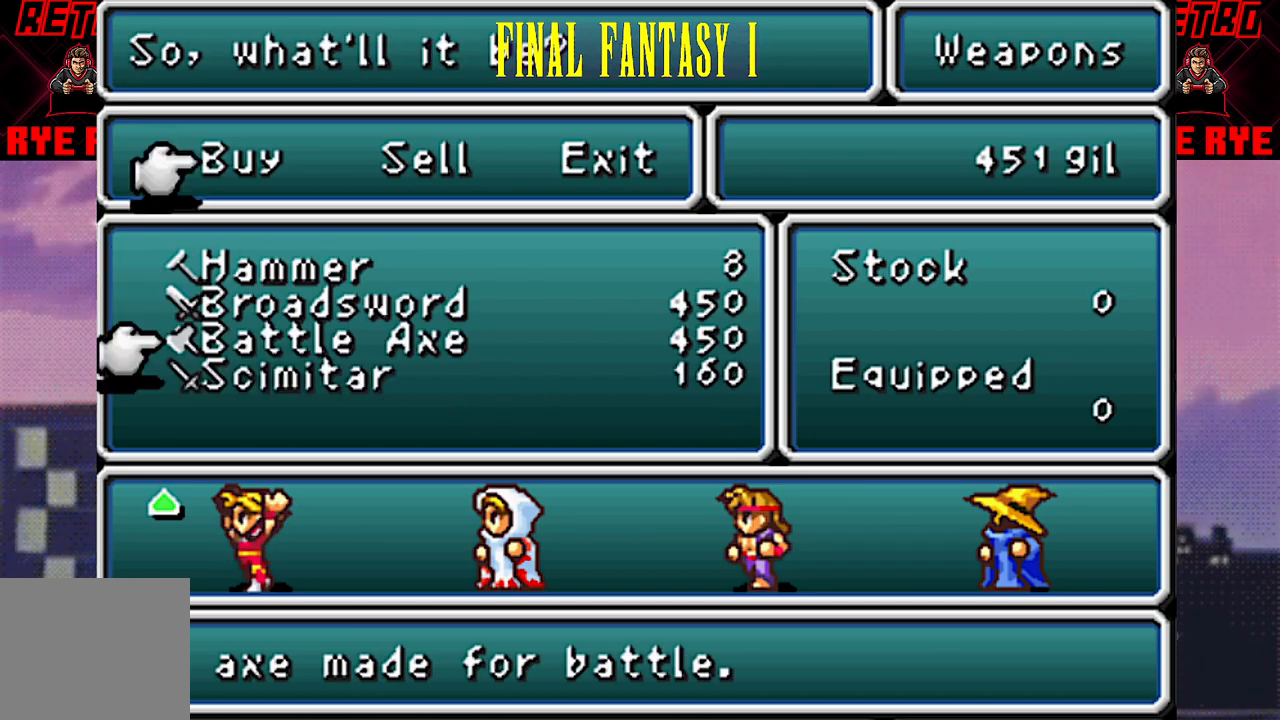
{"buttons": ["CIRCLE"], "events": [[250, "DPAD_UP", "down"], [350, "DPAD_UP", "up"], [450, "CIRCLE", "down"]]}
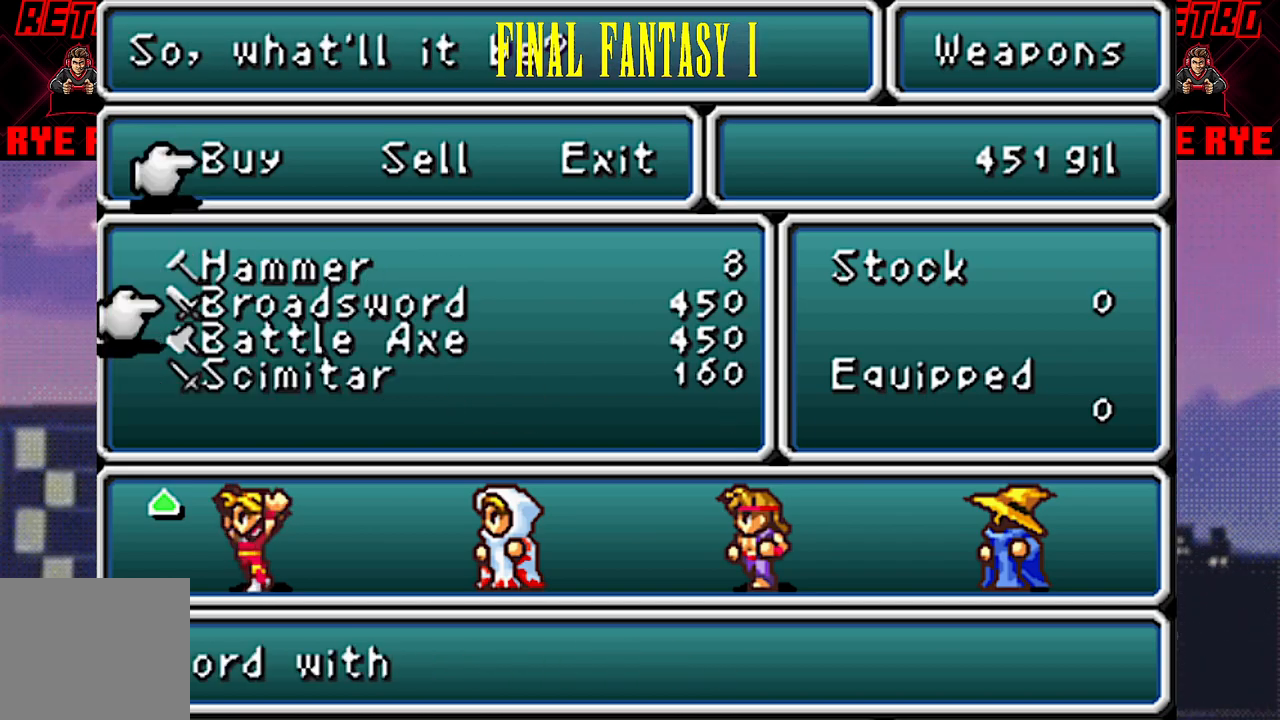
{"buttons": [], "events": [[67, "CIRCLE", "up"]]}
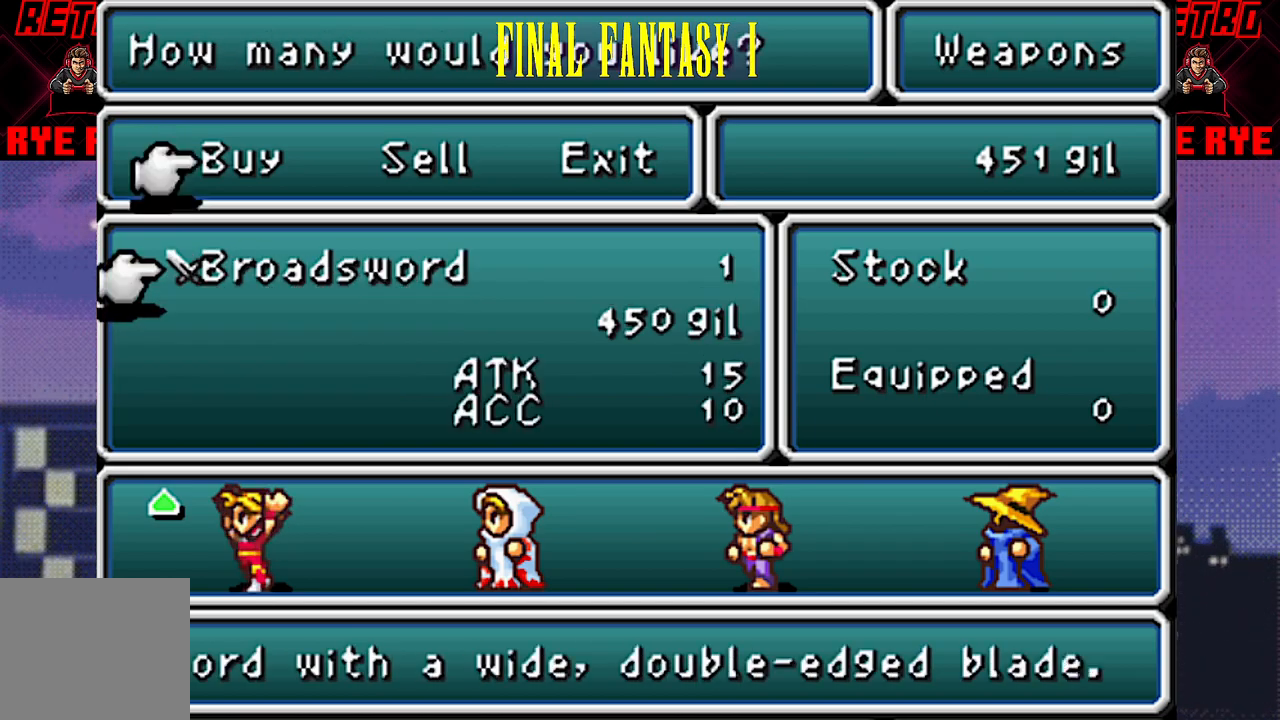
{"buttons": [], "events": []}
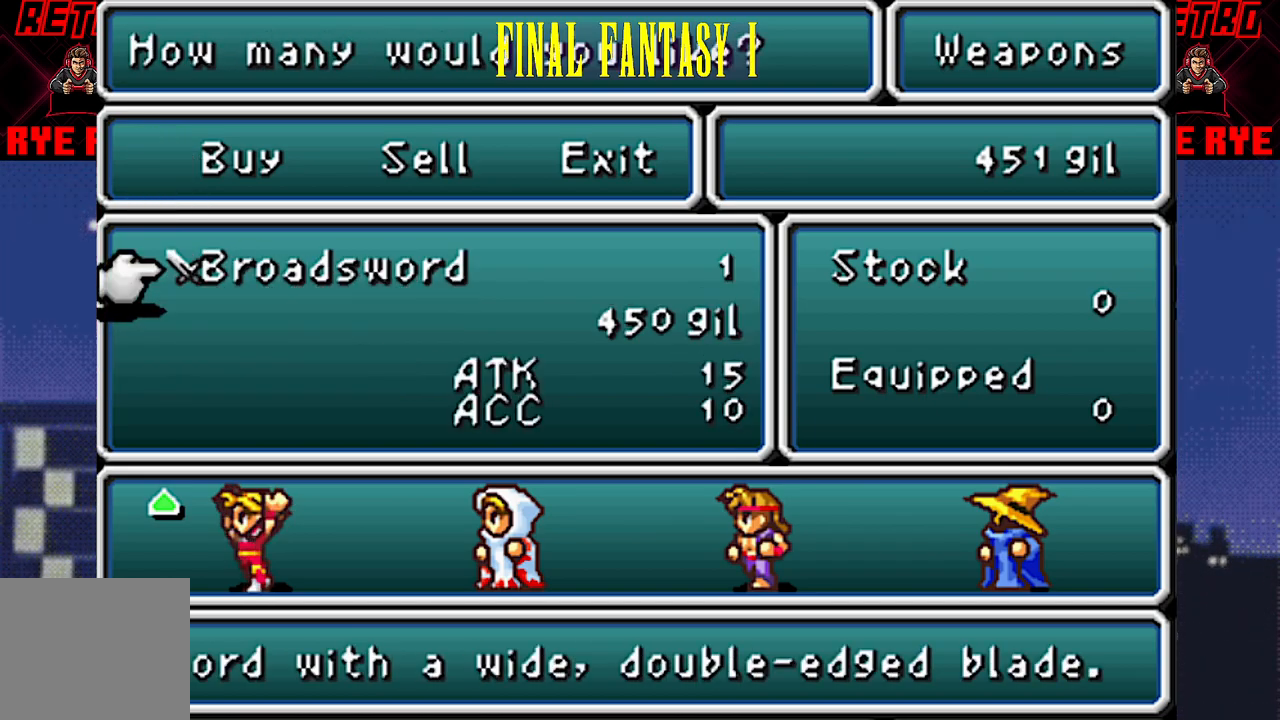
{"buttons": [], "events": []}
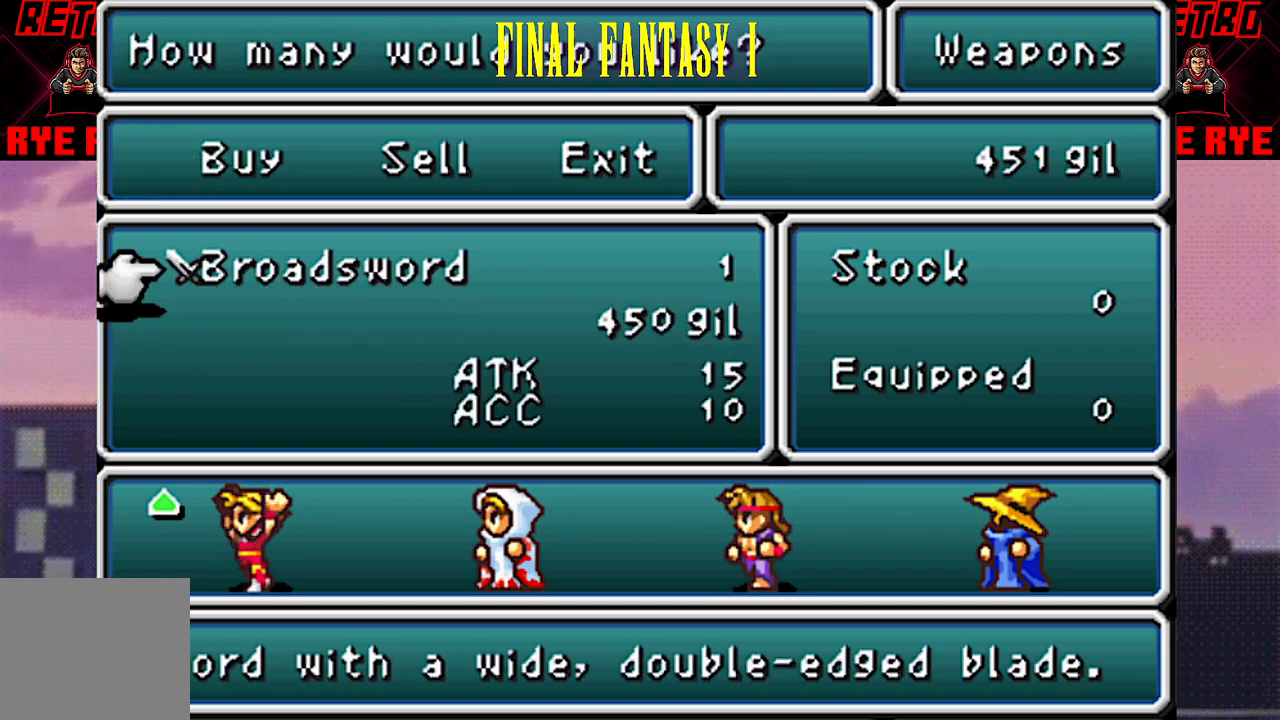
{"buttons": [], "events": [[250, "CIRCLE", "down"], [350, "CIRCLE", "up"]]}
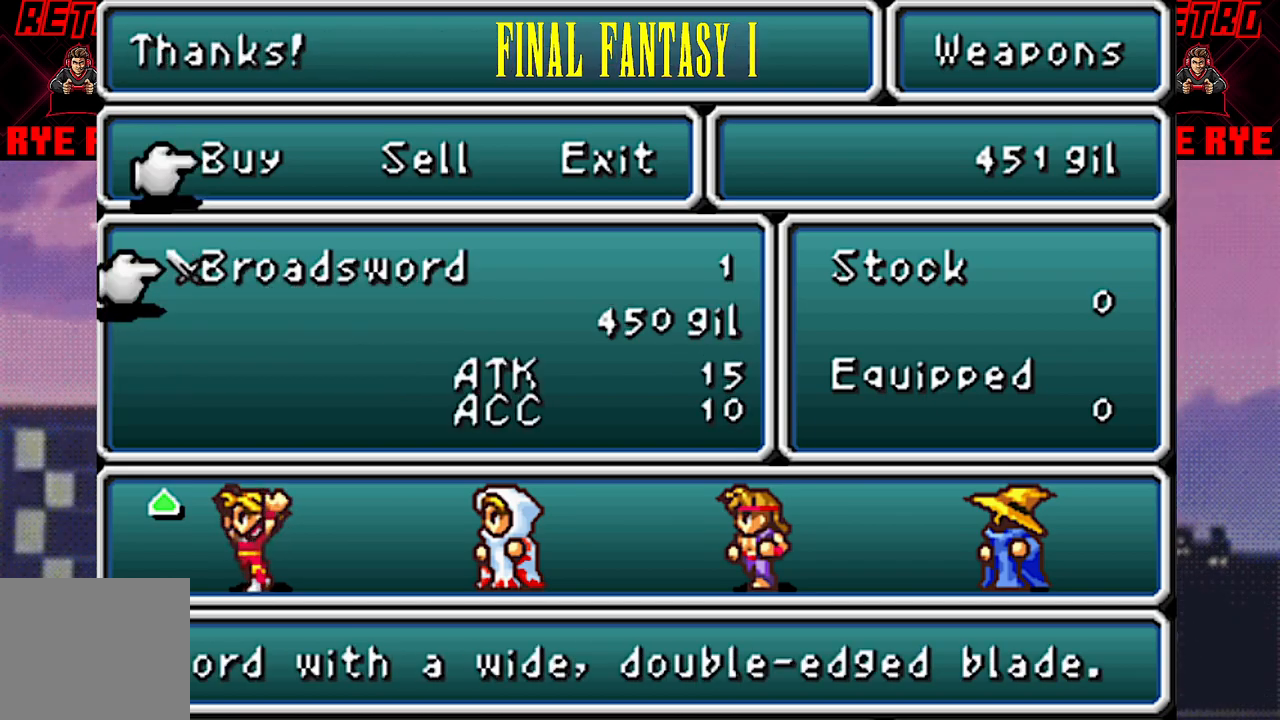
{"buttons": [], "events": []}